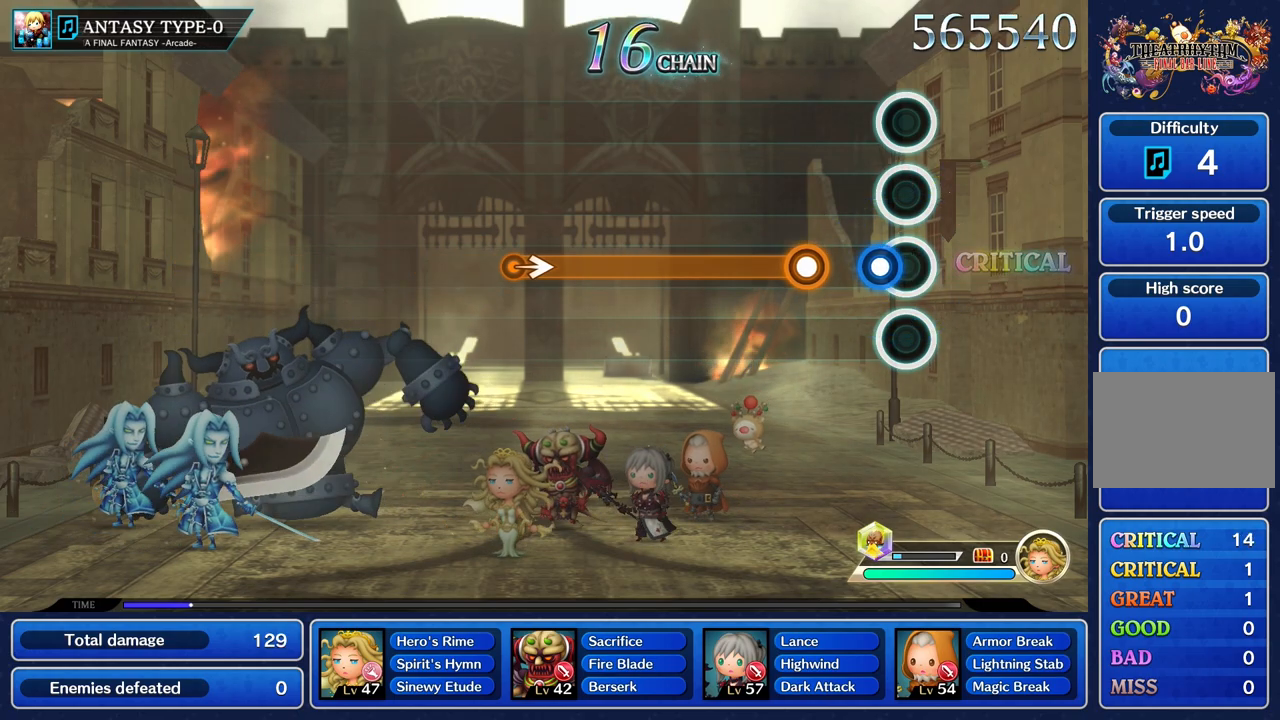
Gameplay with a controller (PlayStation layout); each line is a JSON object with the inputs held at the frame after it. "events" lists button and stick changes between this image and that frame as [ms after this image, input, new state], when the widget could be followed in between. Not read: CIRCLE L3 R2 R3 SQUARE.
{"buttons": ["R1"], "left_stick": "center", "right_stick": "center", "events": [[117, "R1", "down"], [184, "R1", "up"], [284, "R1", "down"]]}
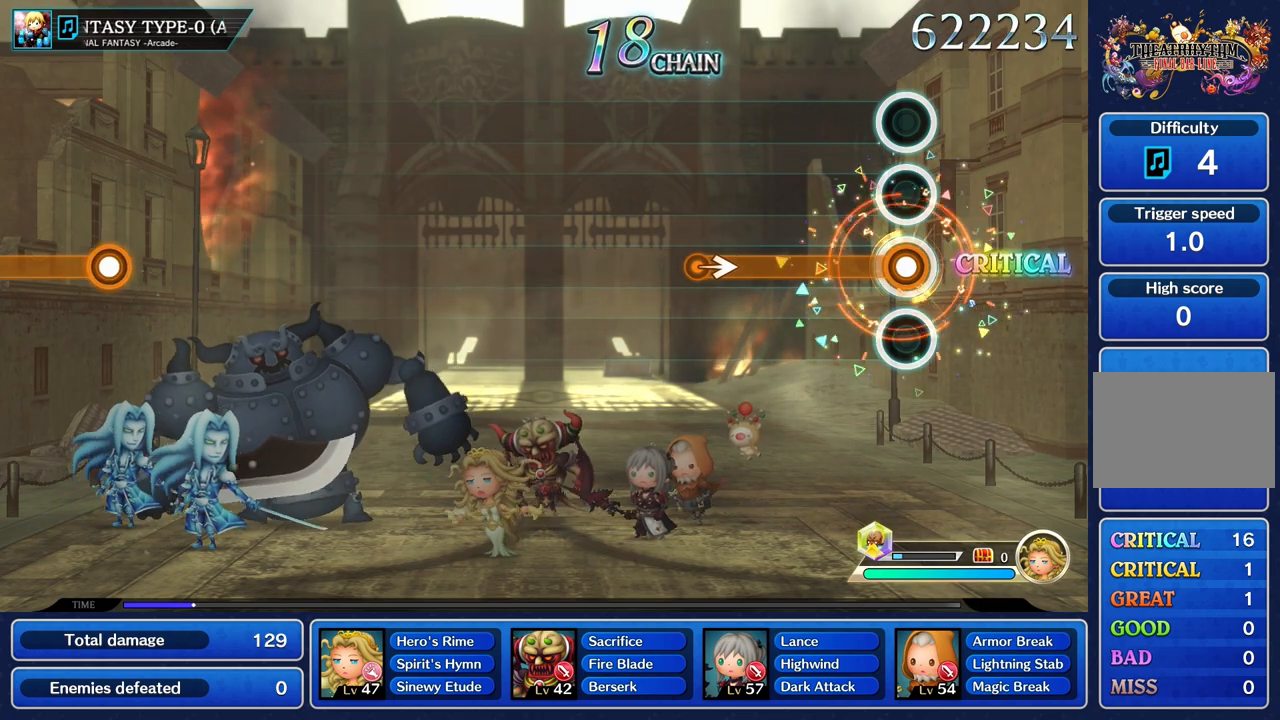
{"buttons": ["R1"], "left_stick": "center", "right_stick": "center", "events": []}
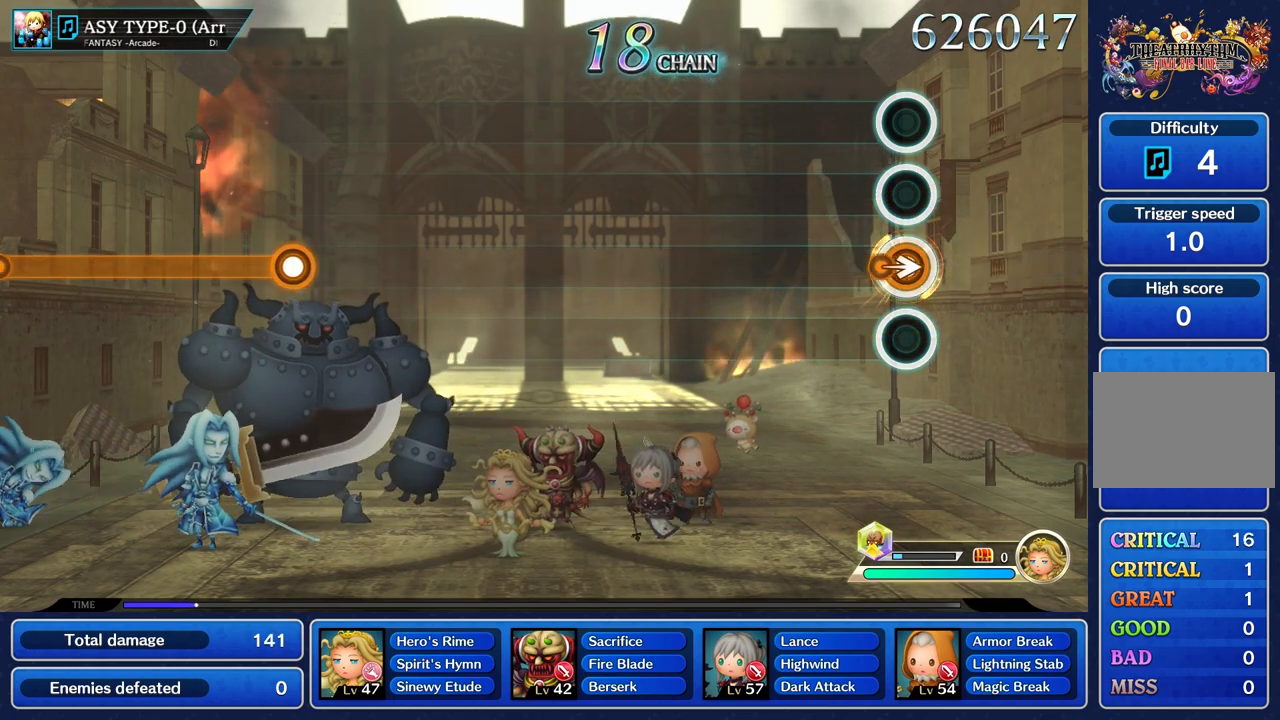
{"buttons": [], "left_stick": "center", "right_stick": "center", "events": [[67, "left_stick", "right"], [150, "R1", "up"], [200, "left_stick", "center"]]}
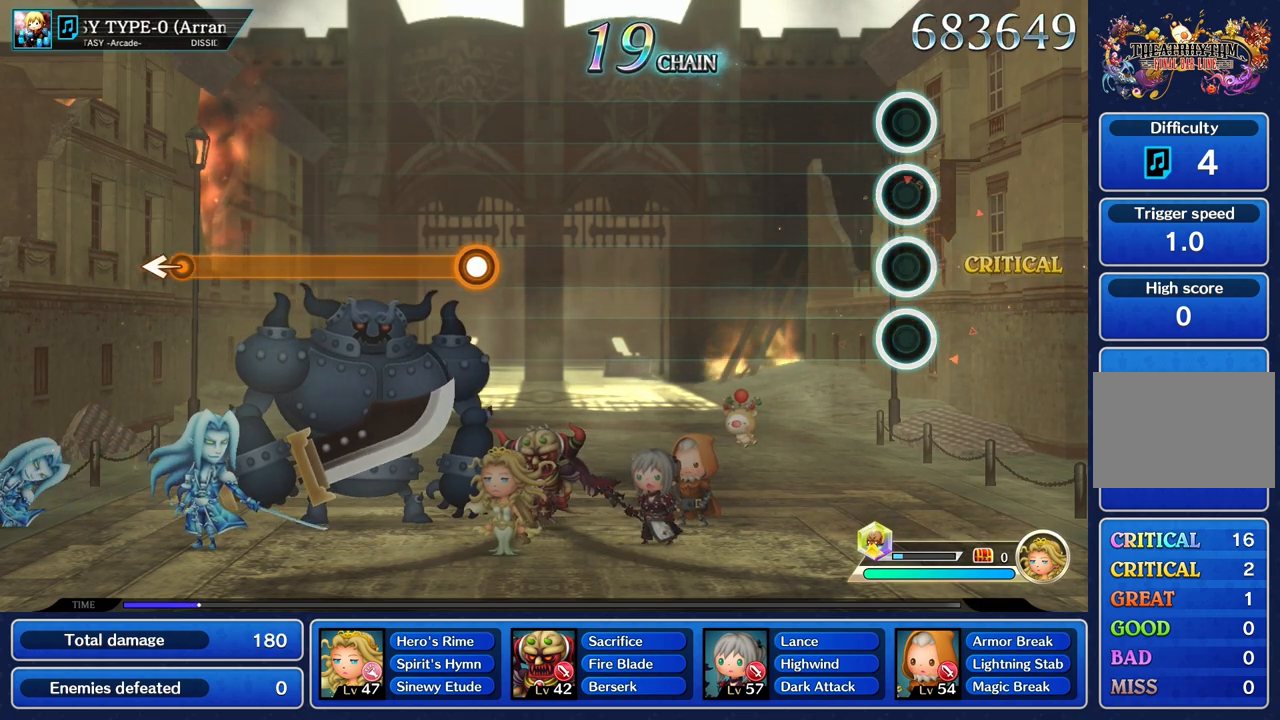
{"buttons": [], "left_stick": "center", "right_stick": "center", "events": []}
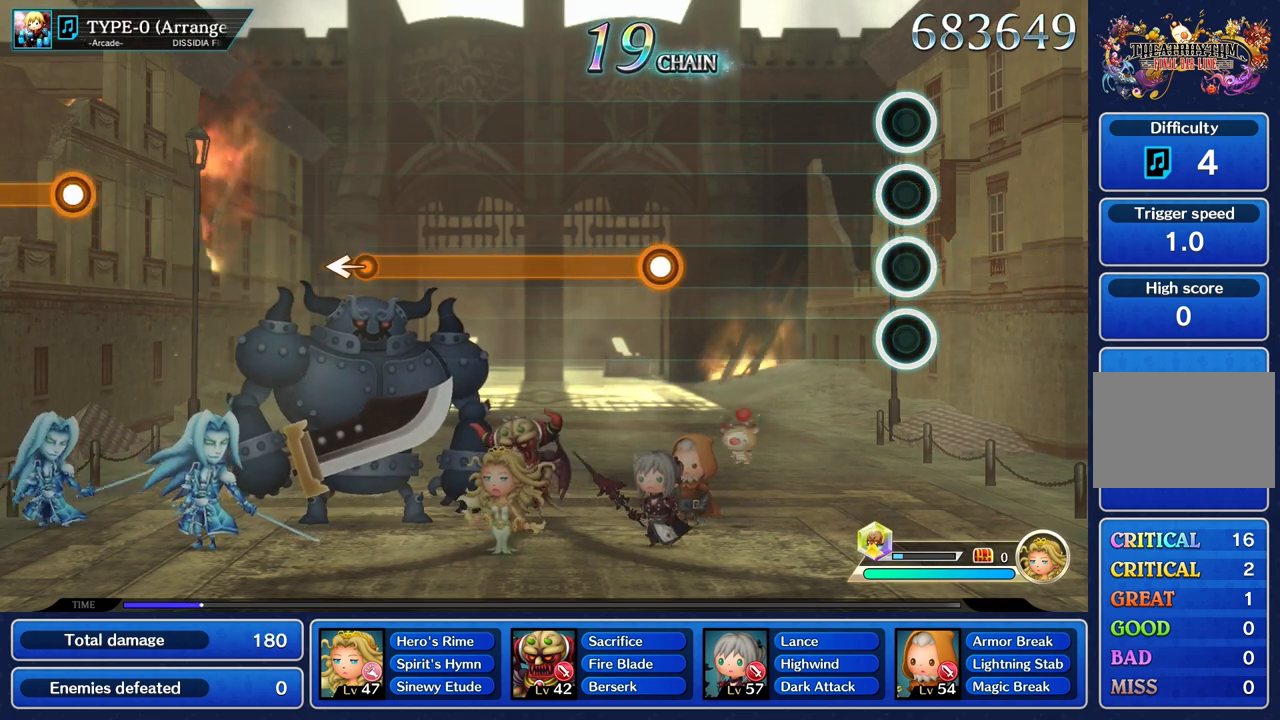
{"buttons": [], "left_stick": "center", "right_stick": "center", "events": []}
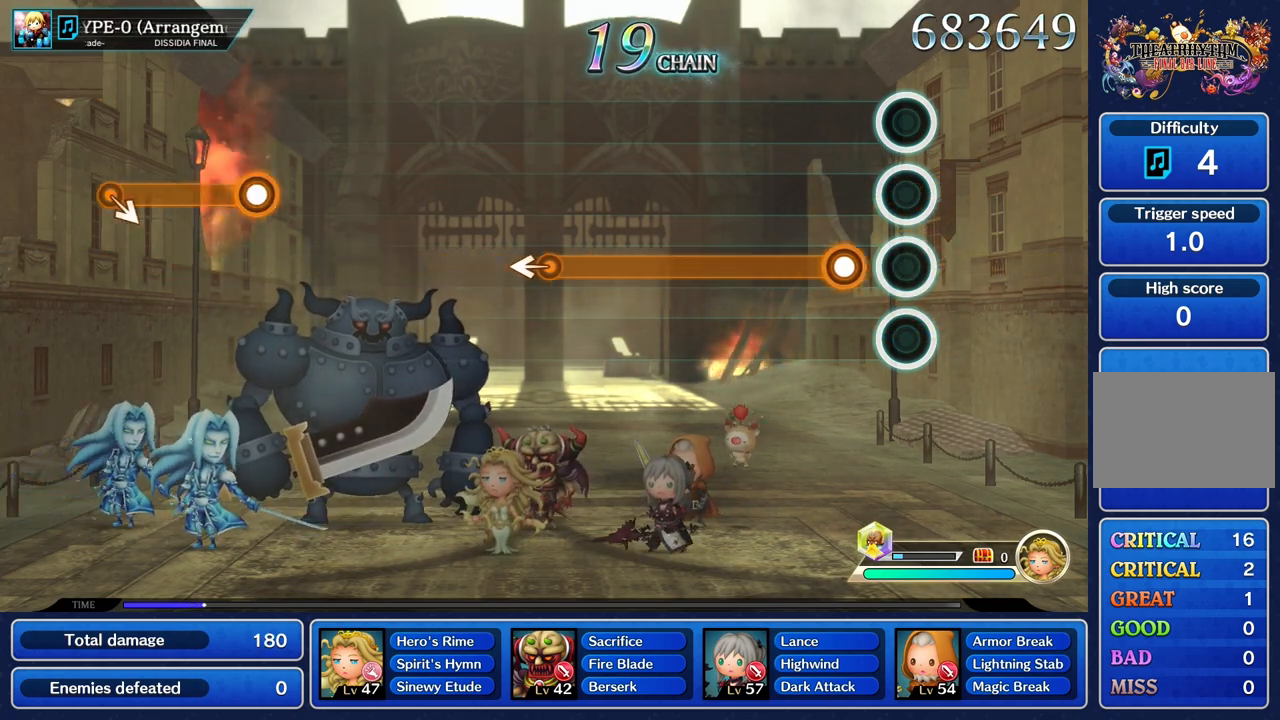
{"buttons": ["R1"], "left_stick": "center", "right_stick": "center", "events": [[217, "R1", "down"]]}
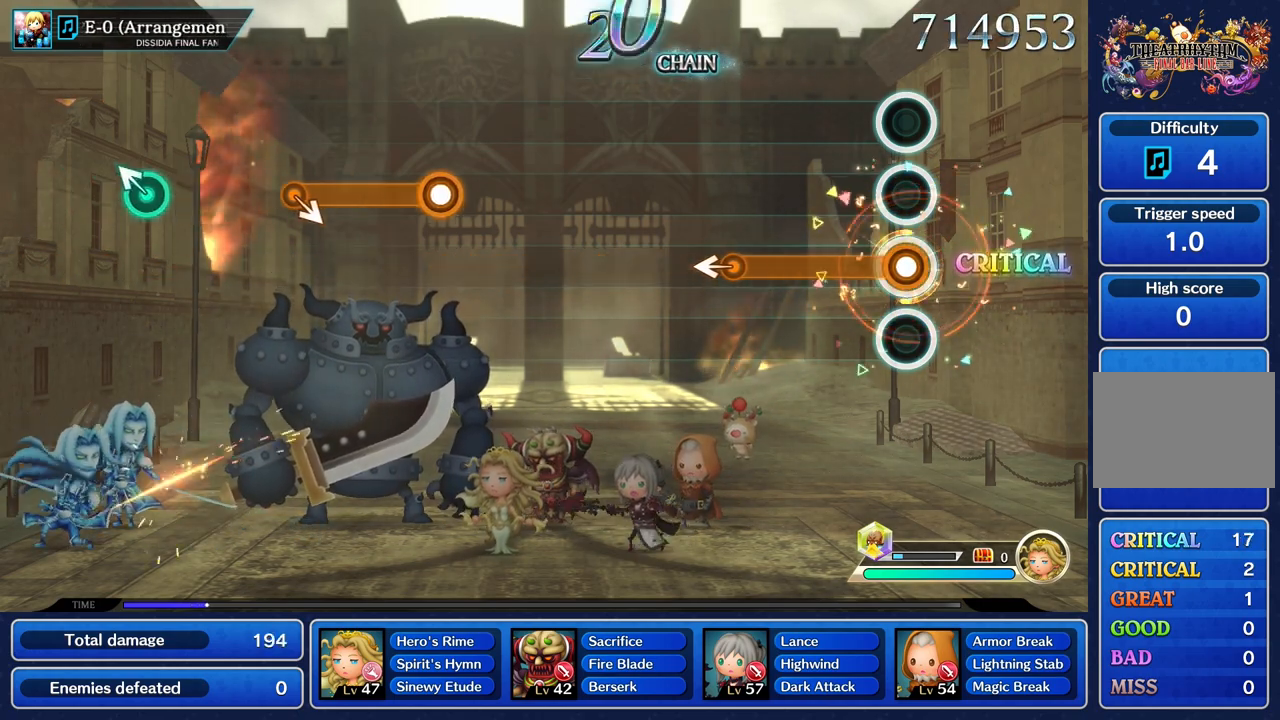
{"buttons": ["R1"], "left_stick": "center", "right_stick": "center", "events": []}
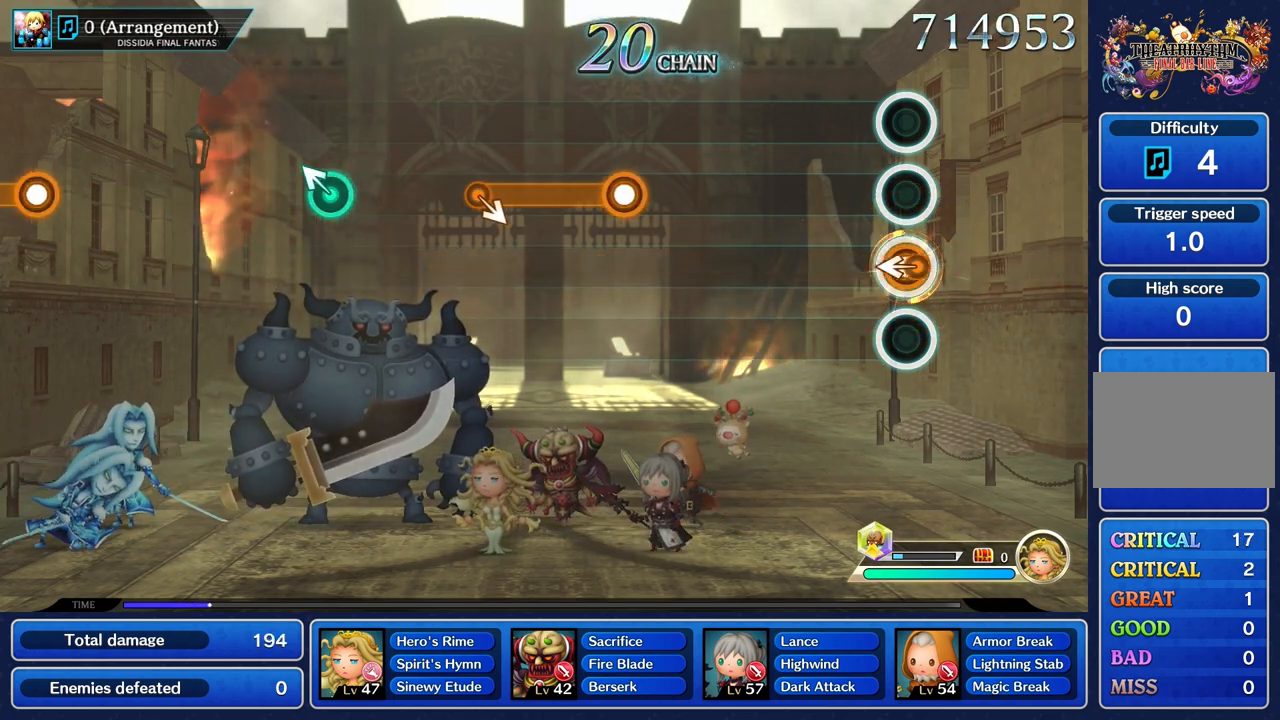
{"buttons": [], "left_stick": "center", "right_stick": "center", "events": [[16, "left_stick", "left"], [150, "left_stick", "center"], [250, "R1", "up"]]}
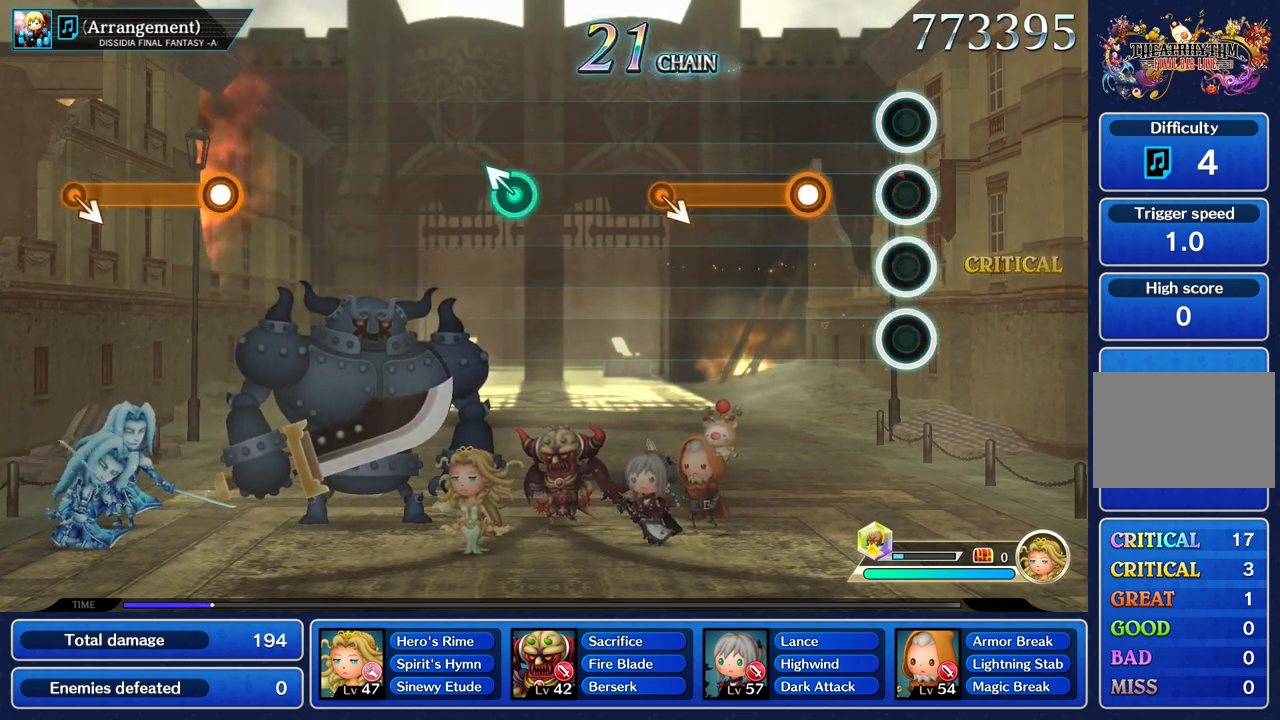
{"buttons": ["R1"], "left_stick": "center", "right_stick": "center", "events": [[301, "R1", "down"]]}
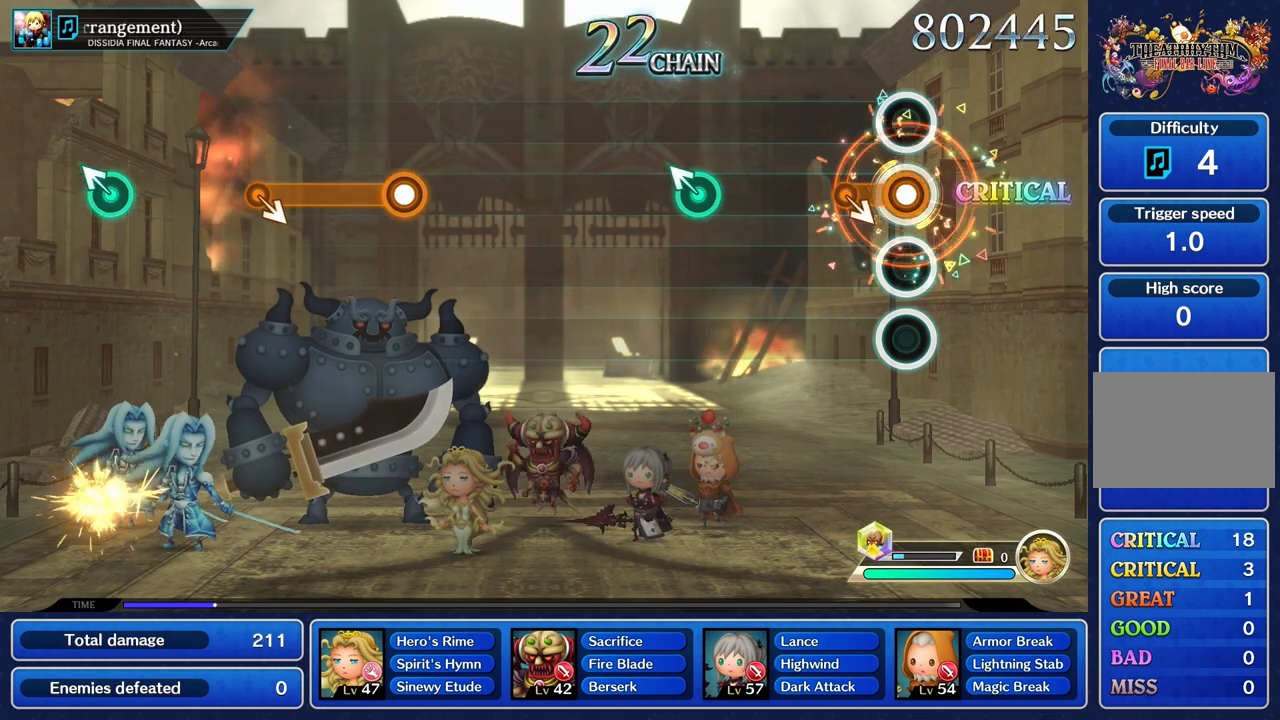
{"buttons": [], "left_stick": "center", "right_stick": "center"}
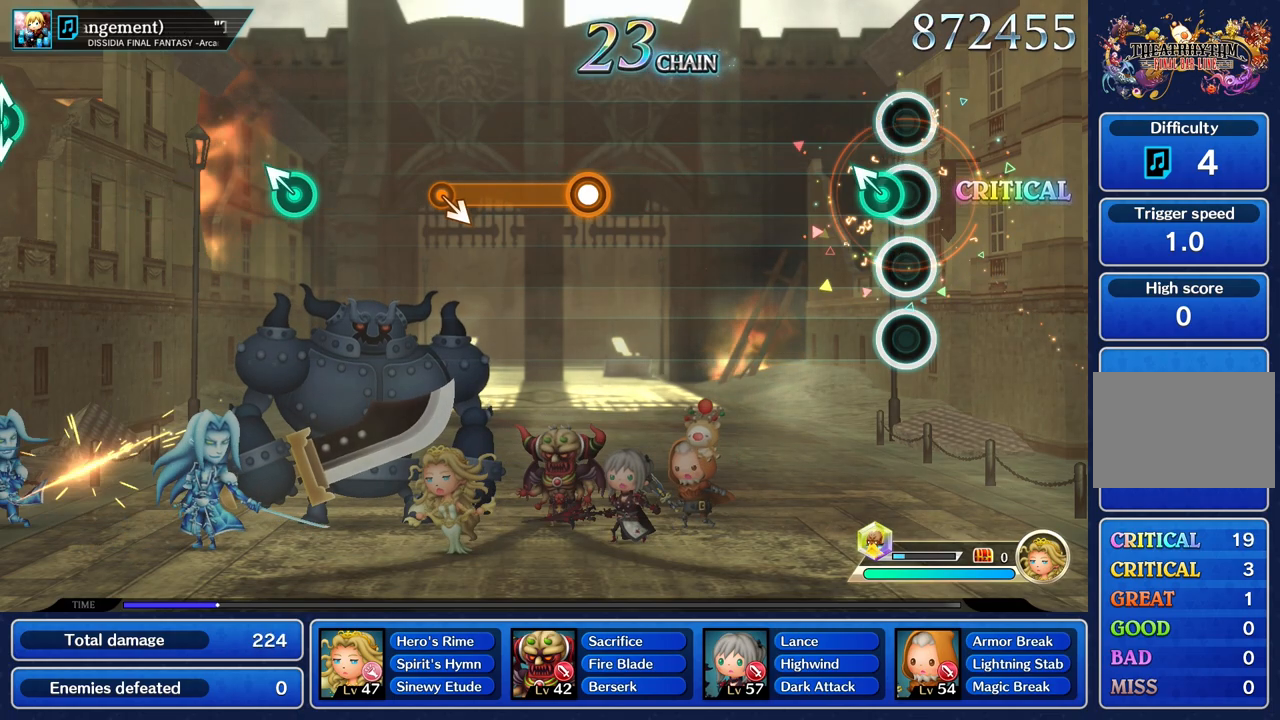
{"buttons": [], "left_stick": "center", "right_stick": "center", "events": [[100, "left_stick", "up"], [200, "left_stick", "center"]]}
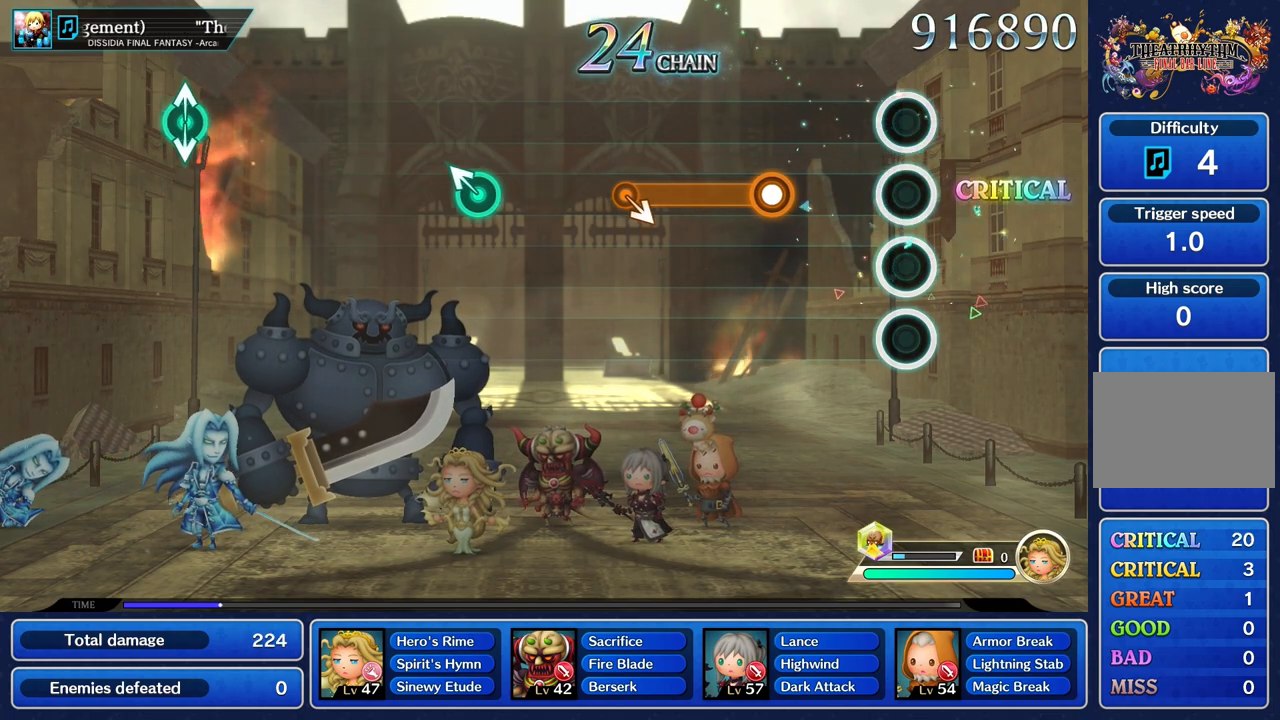
{"buttons": ["R1"], "left_stick": "center", "right_stick": "center", "events": [[400, "R1", "down"]]}
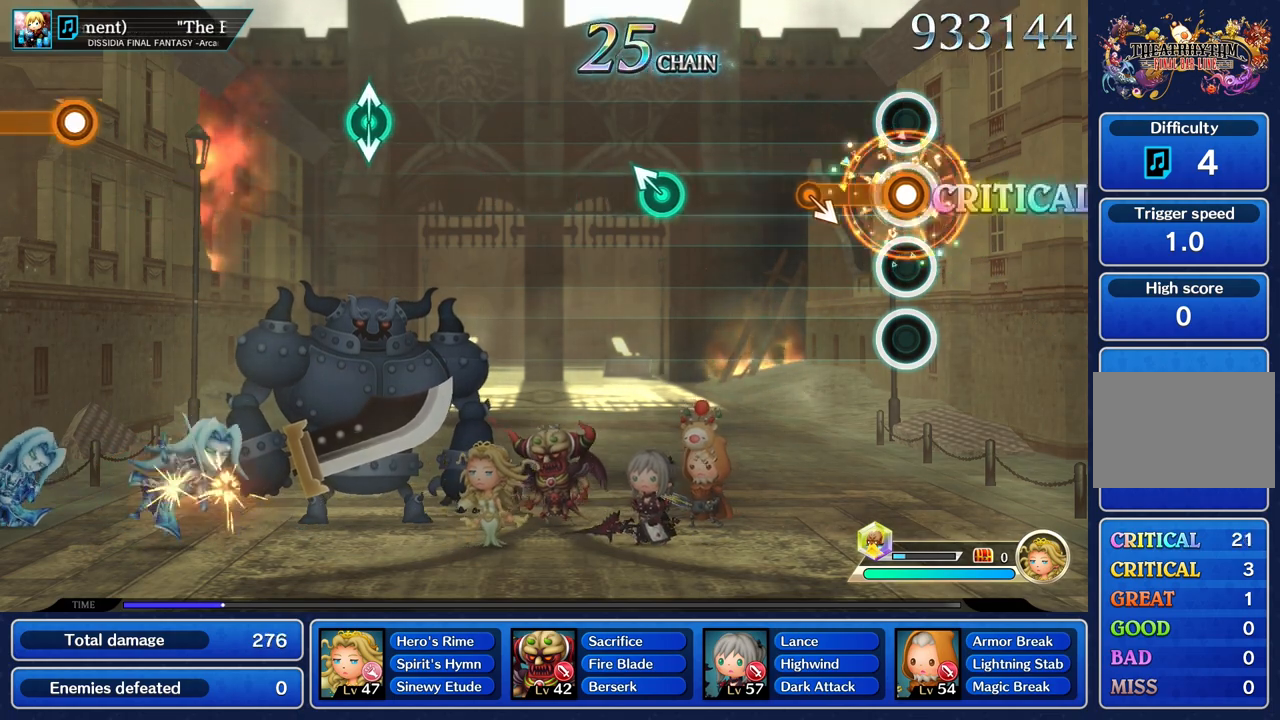
{"buttons": [], "left_stick": "center", "right_stick": "center", "events": [[284, "left_stick", "down"], [434, "left_stick", "center"], [501, "R1", "up"]]}
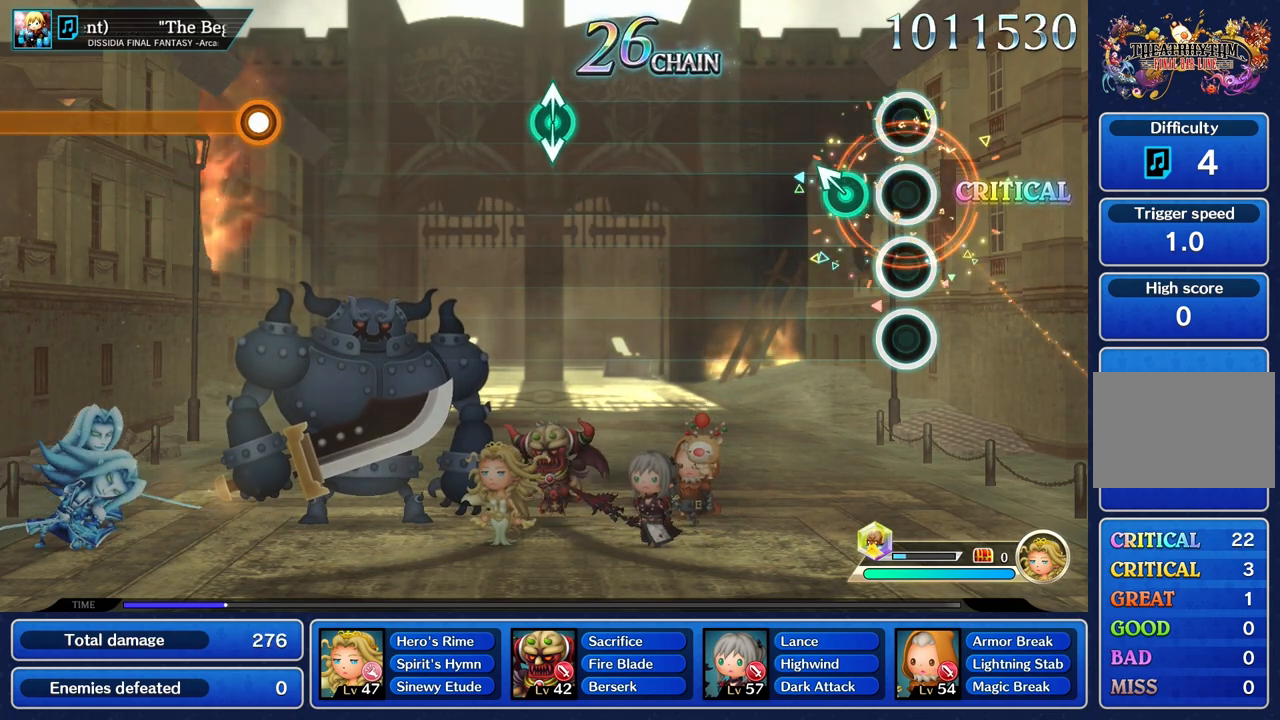
{"buttons": [], "left_stick": "center", "right_stick": "center", "events": [[167, "left_stick", "up"], [300, "left_stick", "center"]]}